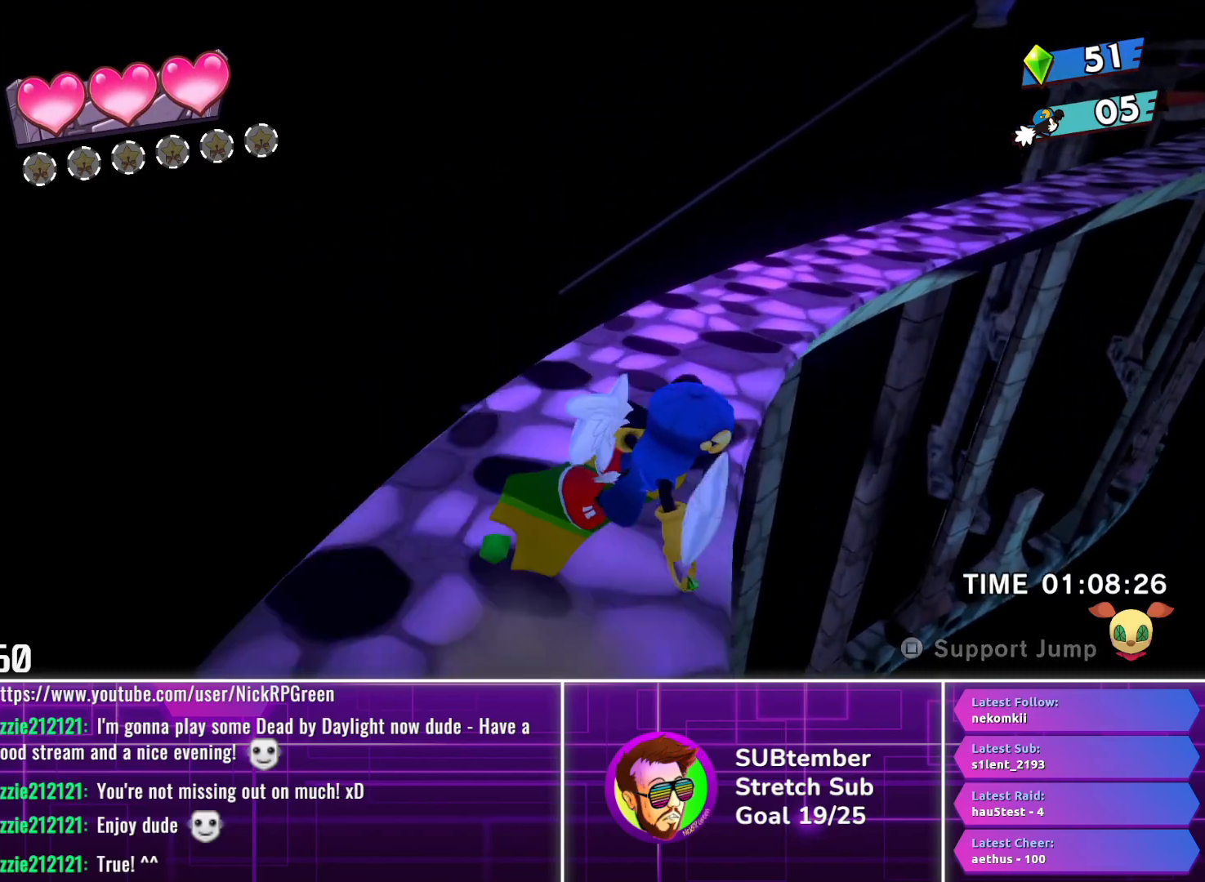
Gameplay with a controller (PlayStation layout); each line is a JSON object with the inputs held at the frame after it. "events" lists button and stick changes between this image and that frame as [ms after this image, input, new state], when the widget could be followed in between. Not read: R3 right_stick.
{"buttons": ["DPAD_UP", "DPAD_RIGHT"], "left_stick": "center", "events": []}
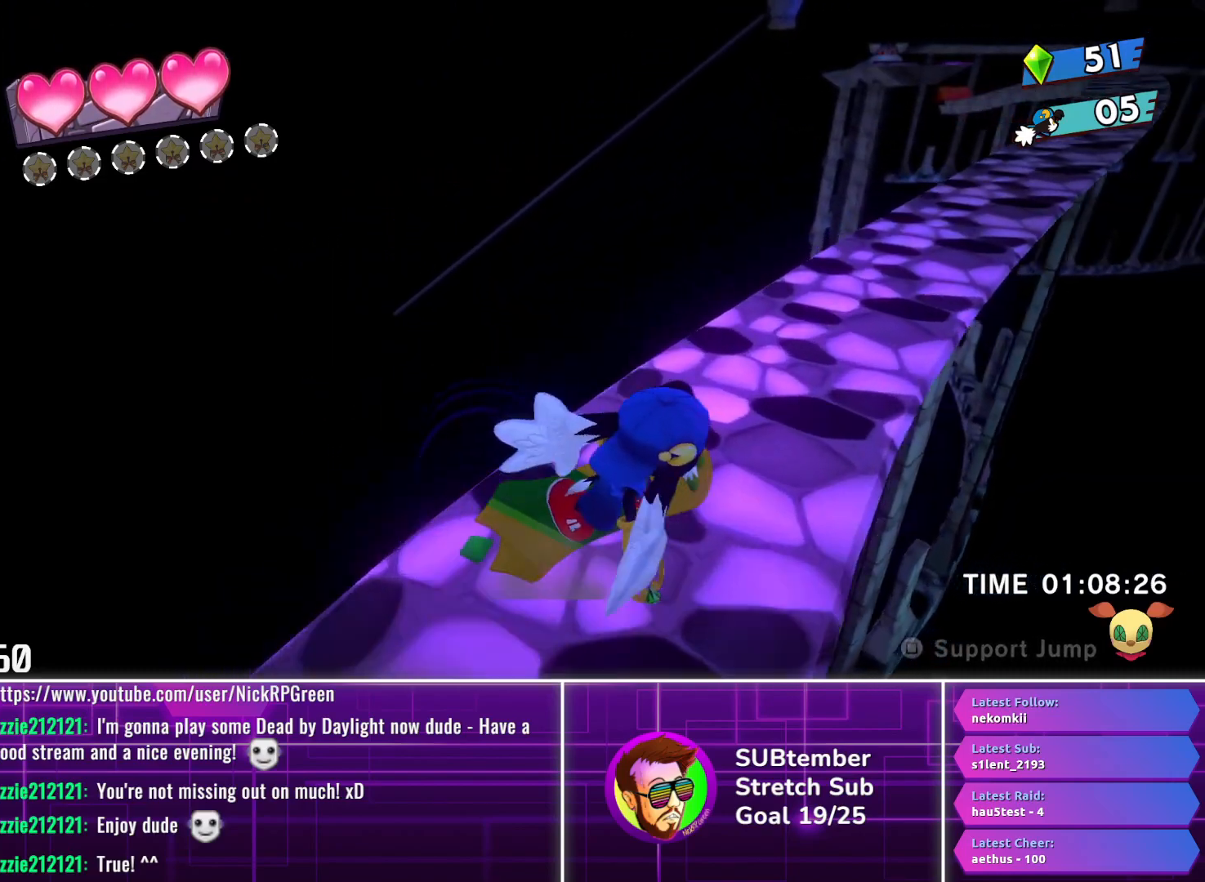
{"buttons": ["DPAD_UP"], "left_stick": "center", "events": [[267, "DPAD_RIGHT", "up"]]}
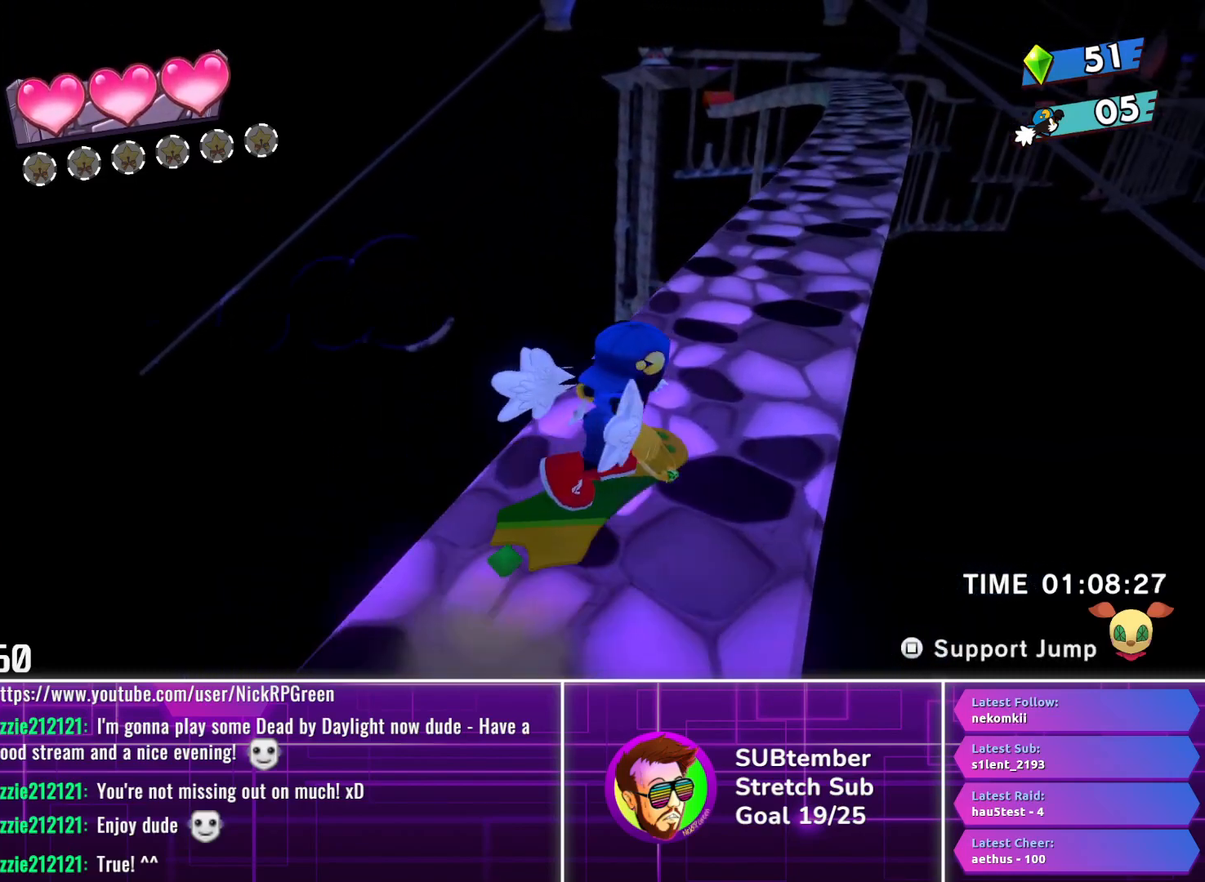
{"buttons": ["DPAD_UP"], "left_stick": "center", "events": []}
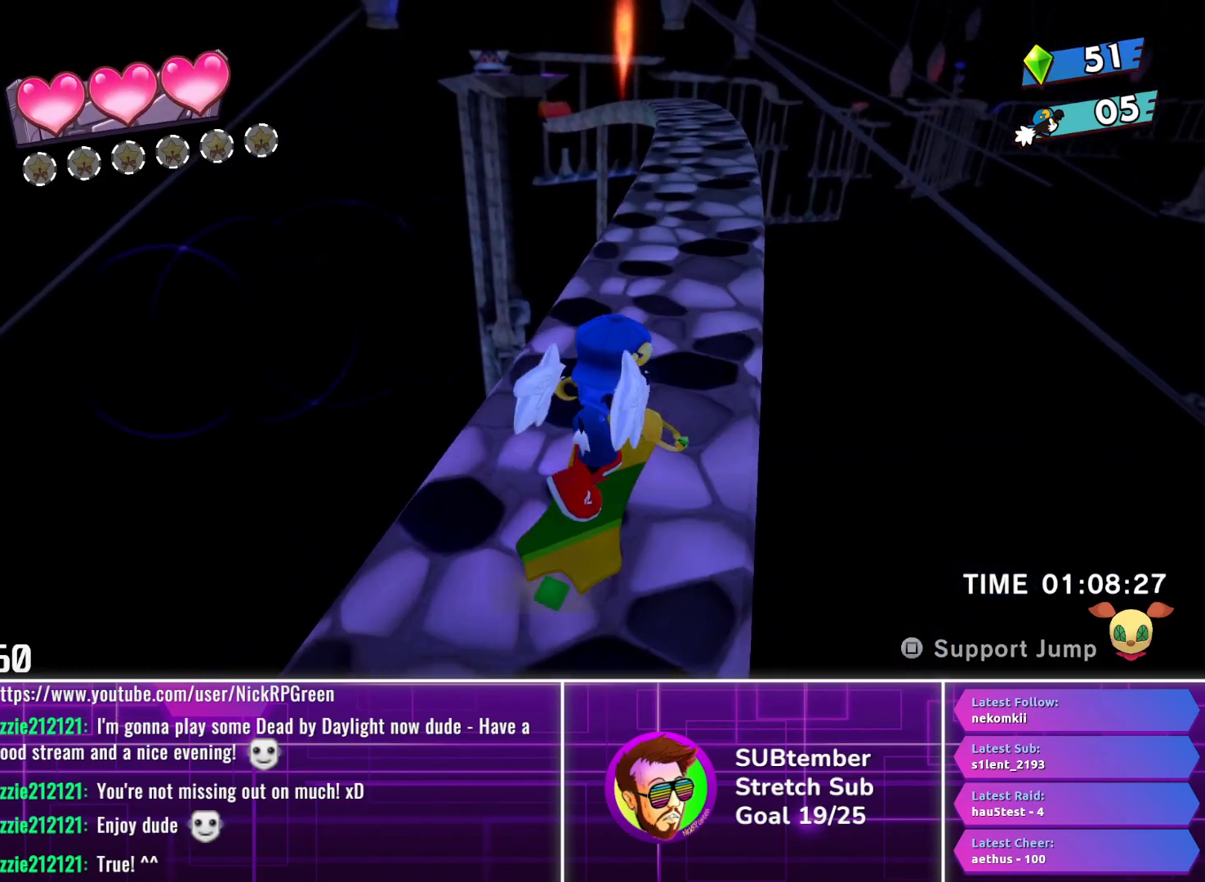
{"buttons": ["DPAD_UP"], "left_stick": "center", "events": []}
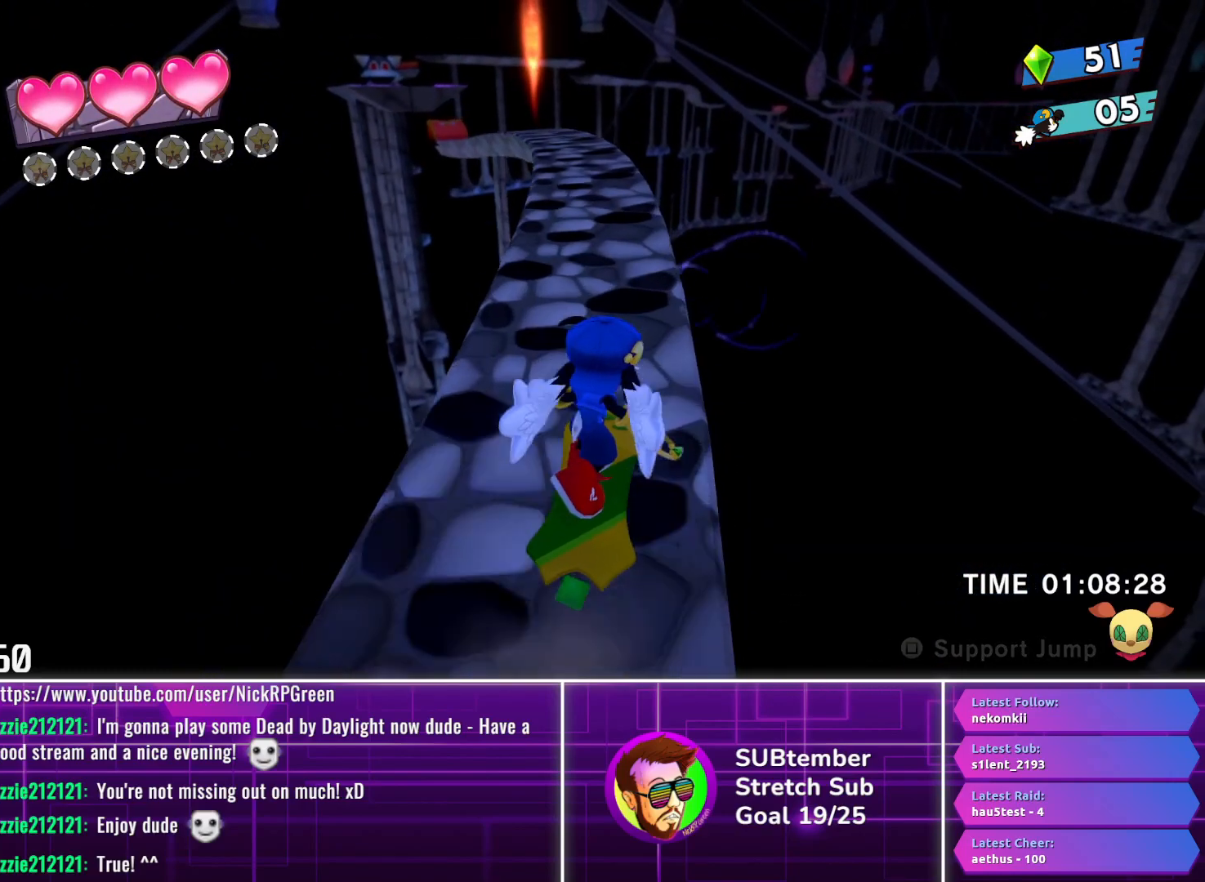
{"buttons": ["DPAD_UP"], "left_stick": "center", "events": [[167, "DPAD_LEFT", "down"], [333, "DPAD_LEFT", "up"]]}
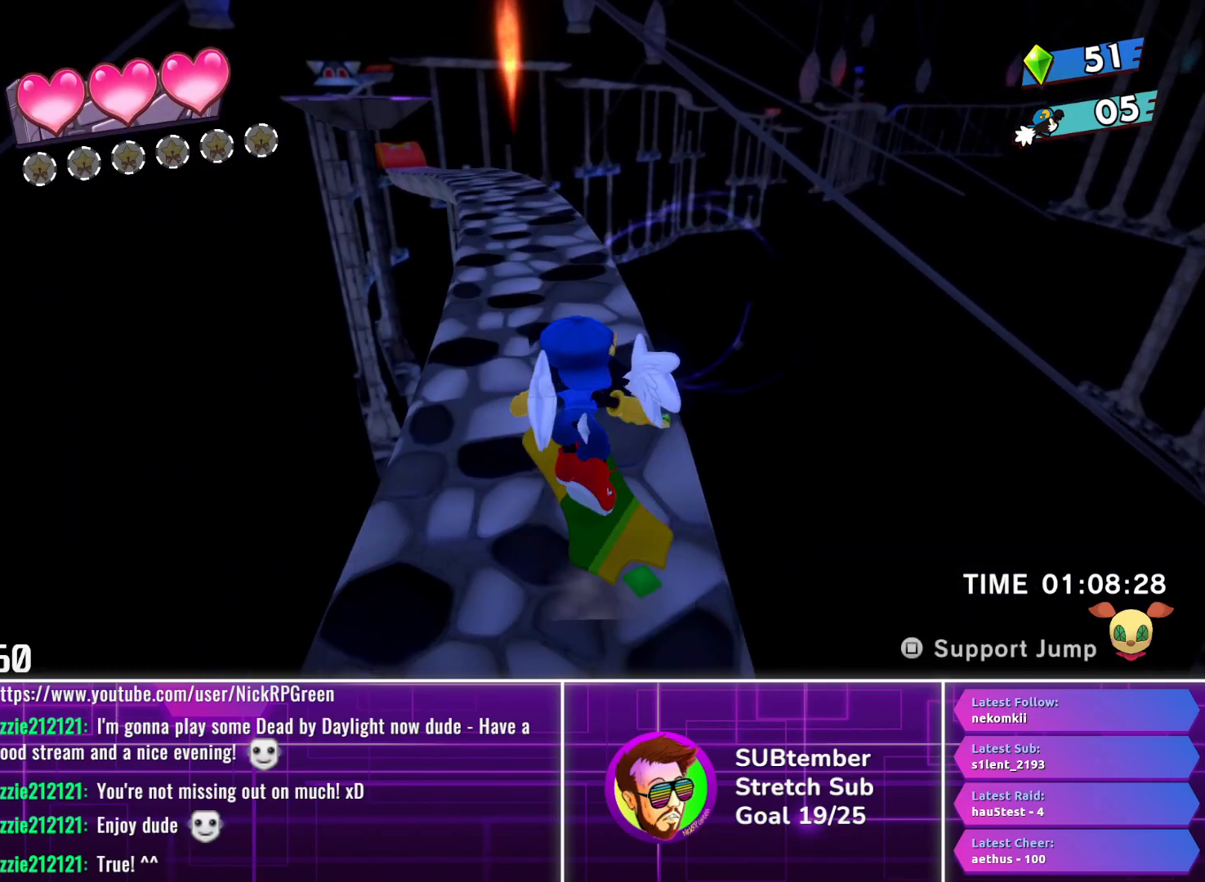
{"buttons": ["DPAD_UP"], "left_stick": "center", "events": []}
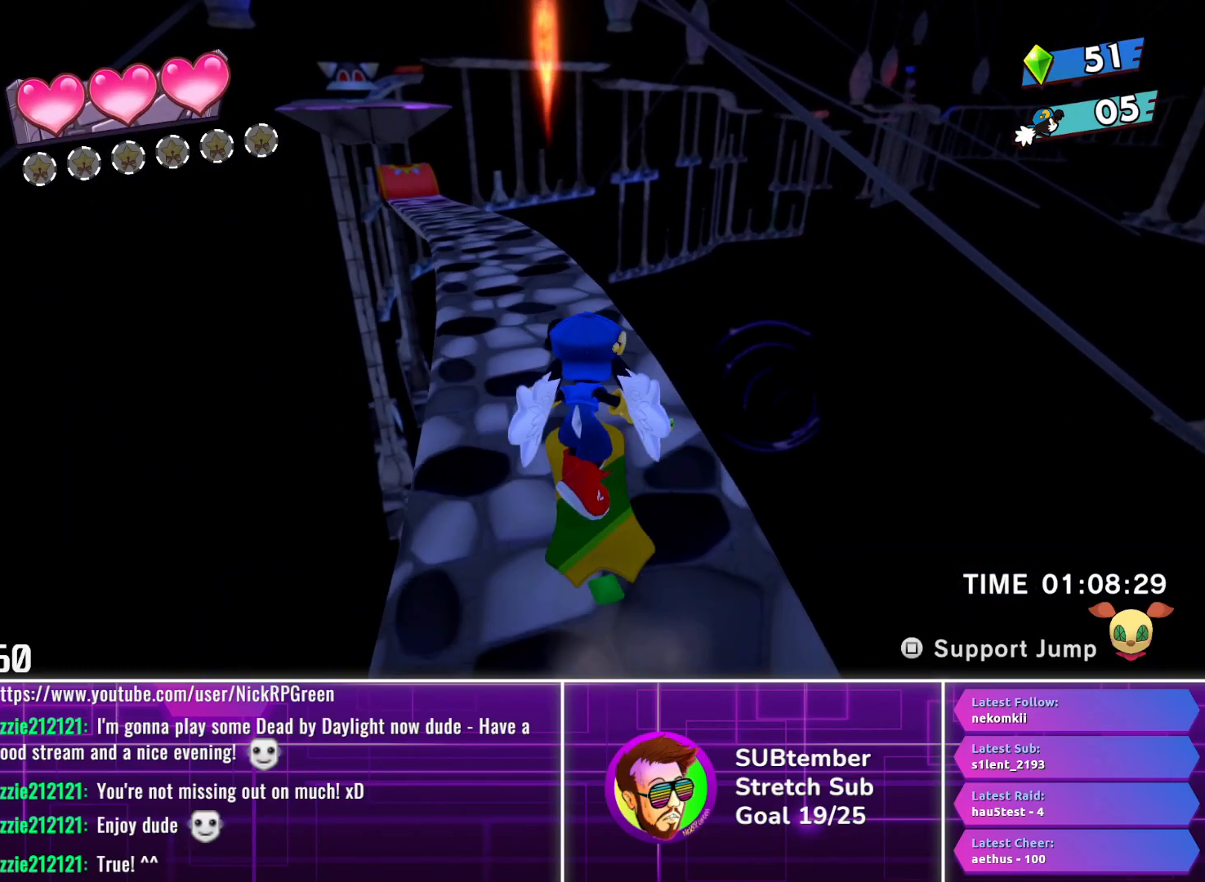
{"buttons": ["DPAD_UP"], "left_stick": "center", "events": [[33, "DPAD_LEFT", "down"], [117, "DPAD_LEFT", "up"]]}
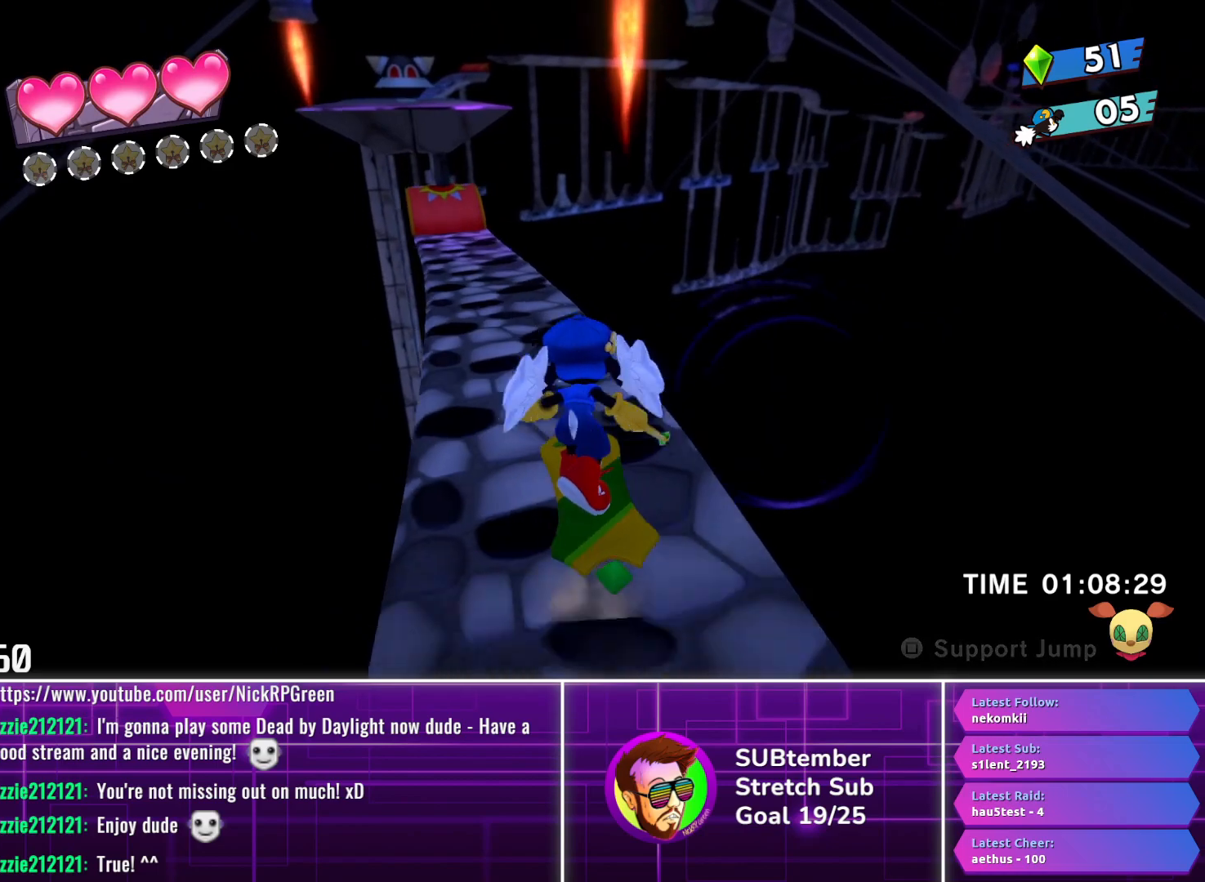
{"buttons": ["DPAD_UP"], "left_stick": "center", "events": [[283, "DPAD_LEFT", "down"], [383, "DPAD_LEFT", "up"]]}
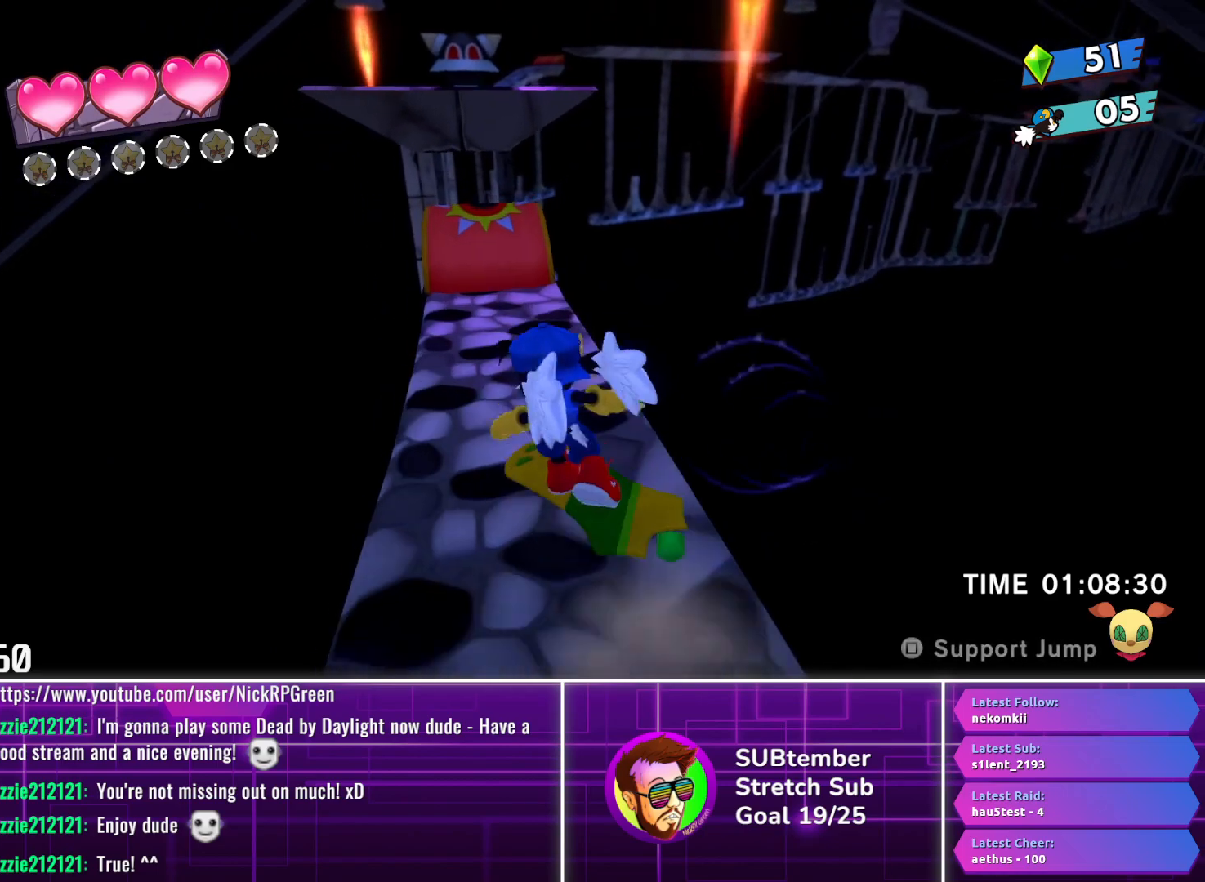
{"buttons": ["DPAD_UP"], "left_stick": "center", "events": [[183, "DPAD_RIGHT", "down"], [250, "DPAD_RIGHT", "up"]]}
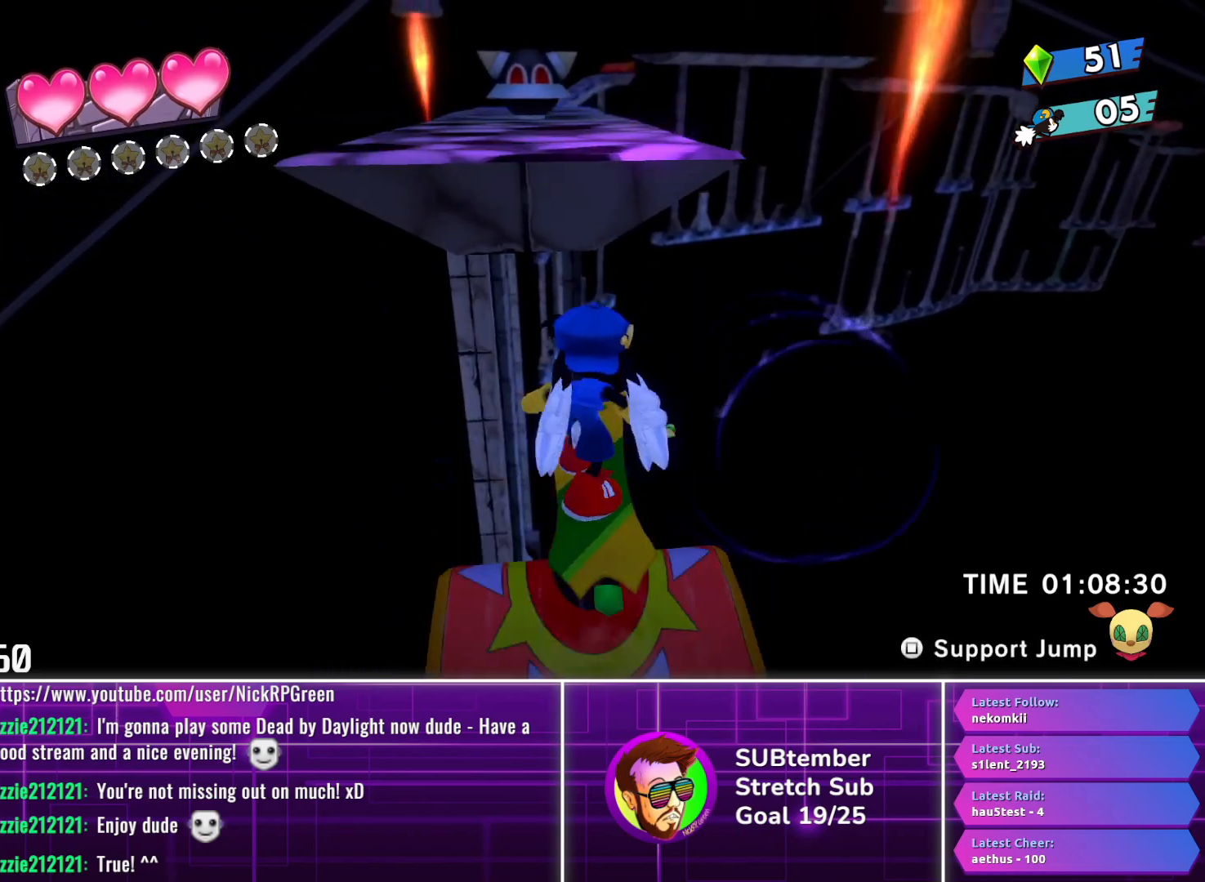
{"buttons": ["DPAD_UP"], "left_stick": "center", "events": [[100, "DPAD_RIGHT", "down"], [217, "DPAD_RIGHT", "up"]]}
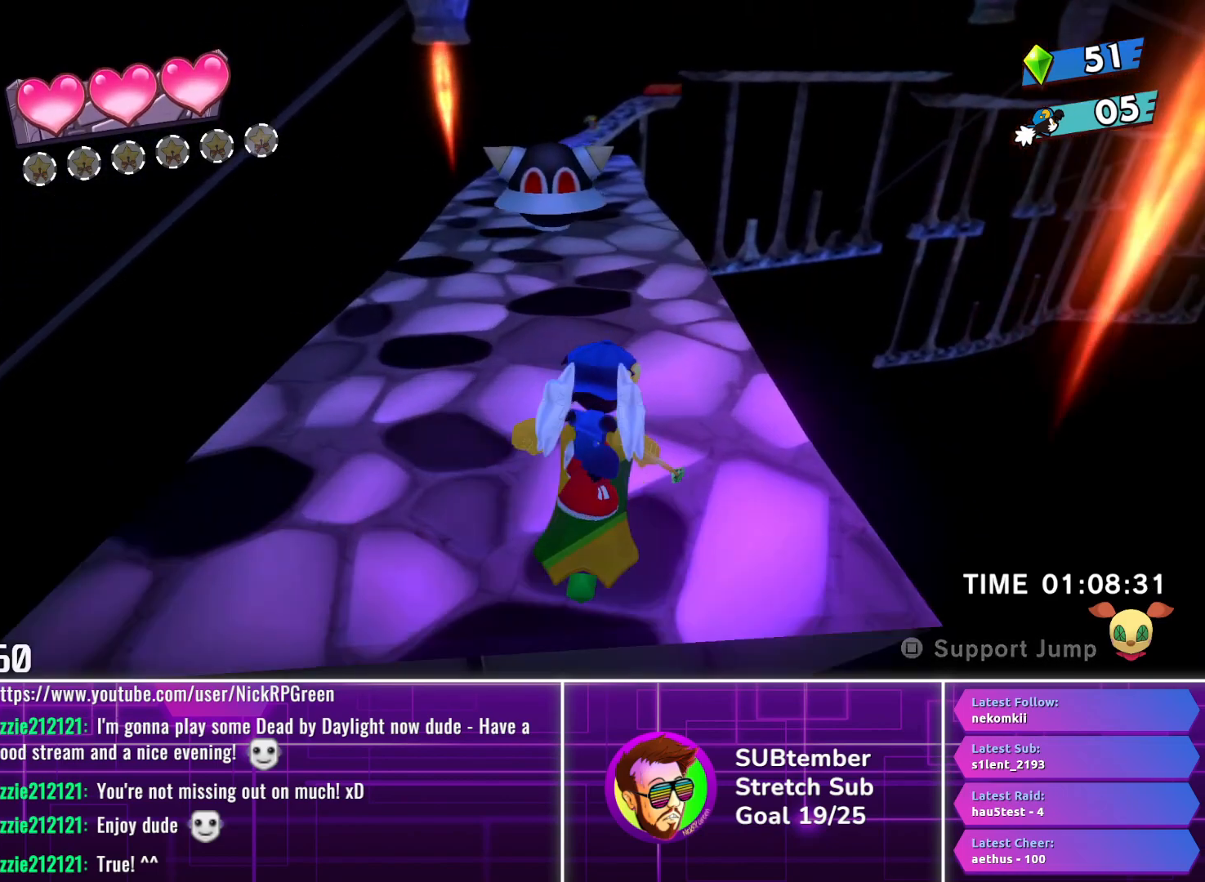
{"buttons": ["DPAD_UP"], "left_stick": "center", "events": [[133, "DPAD_RIGHT", "down"], [200, "DPAD_RIGHT", "up"]]}
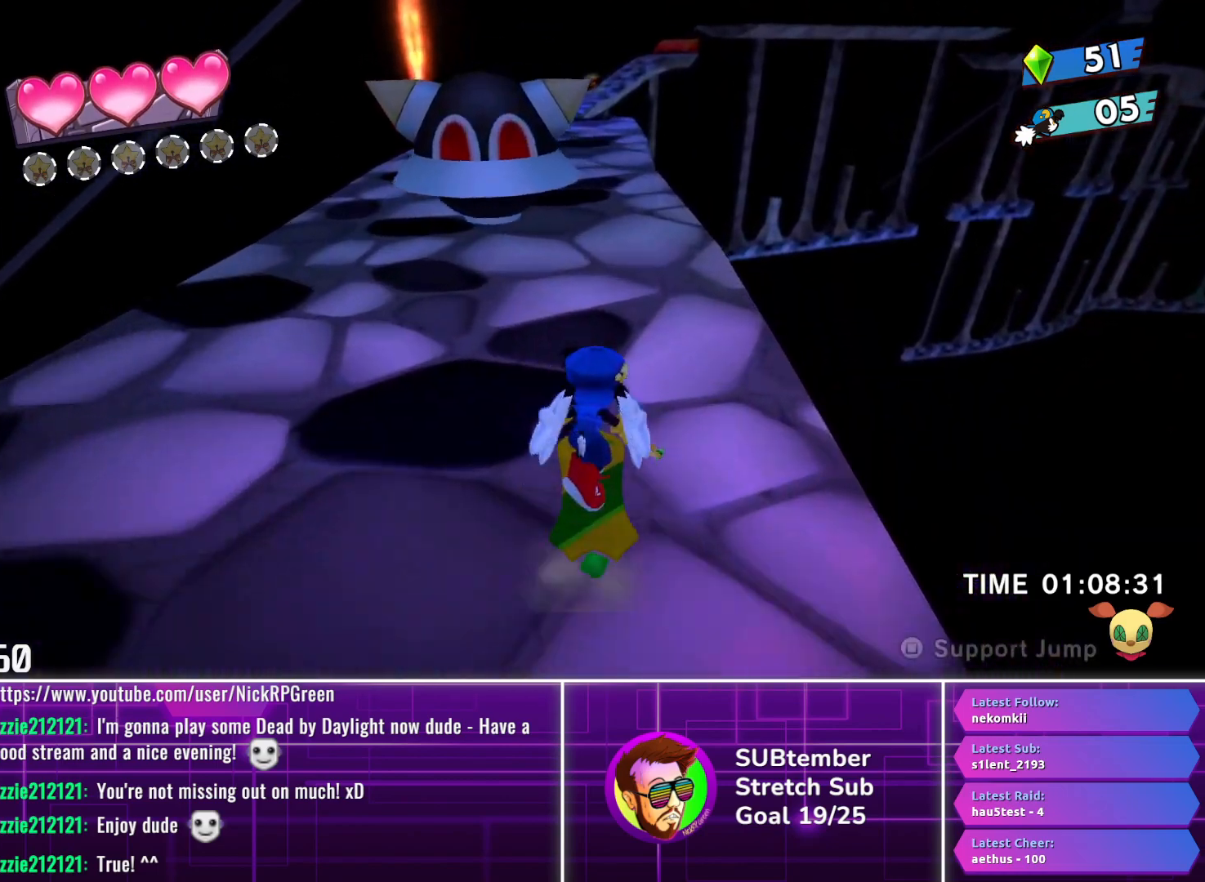
{"buttons": ["DPAD_UP"], "left_stick": "center", "events": []}
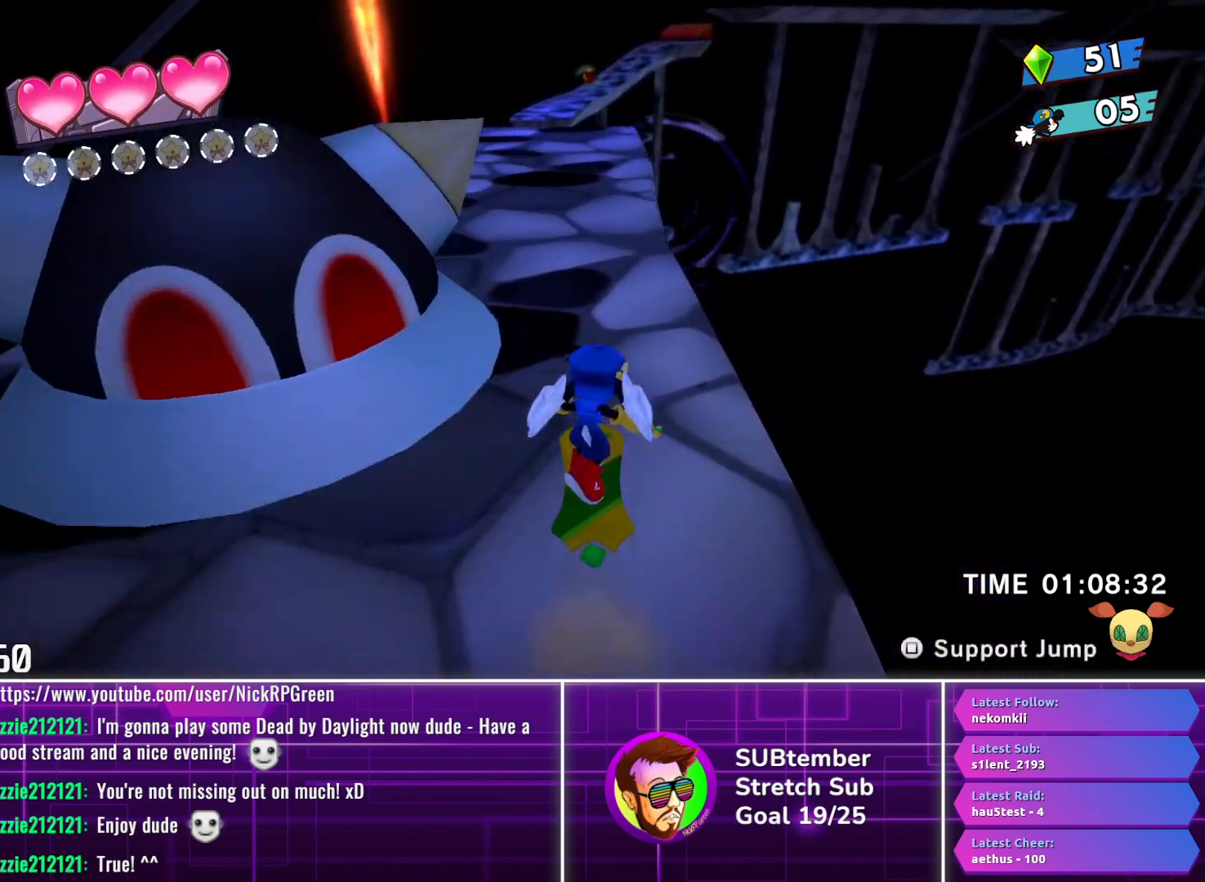
{"buttons": ["DPAD_UP"], "left_stick": "center", "events": [[17, "DPAD_LEFT", "down"], [133, "DPAD_LEFT", "up"]]}
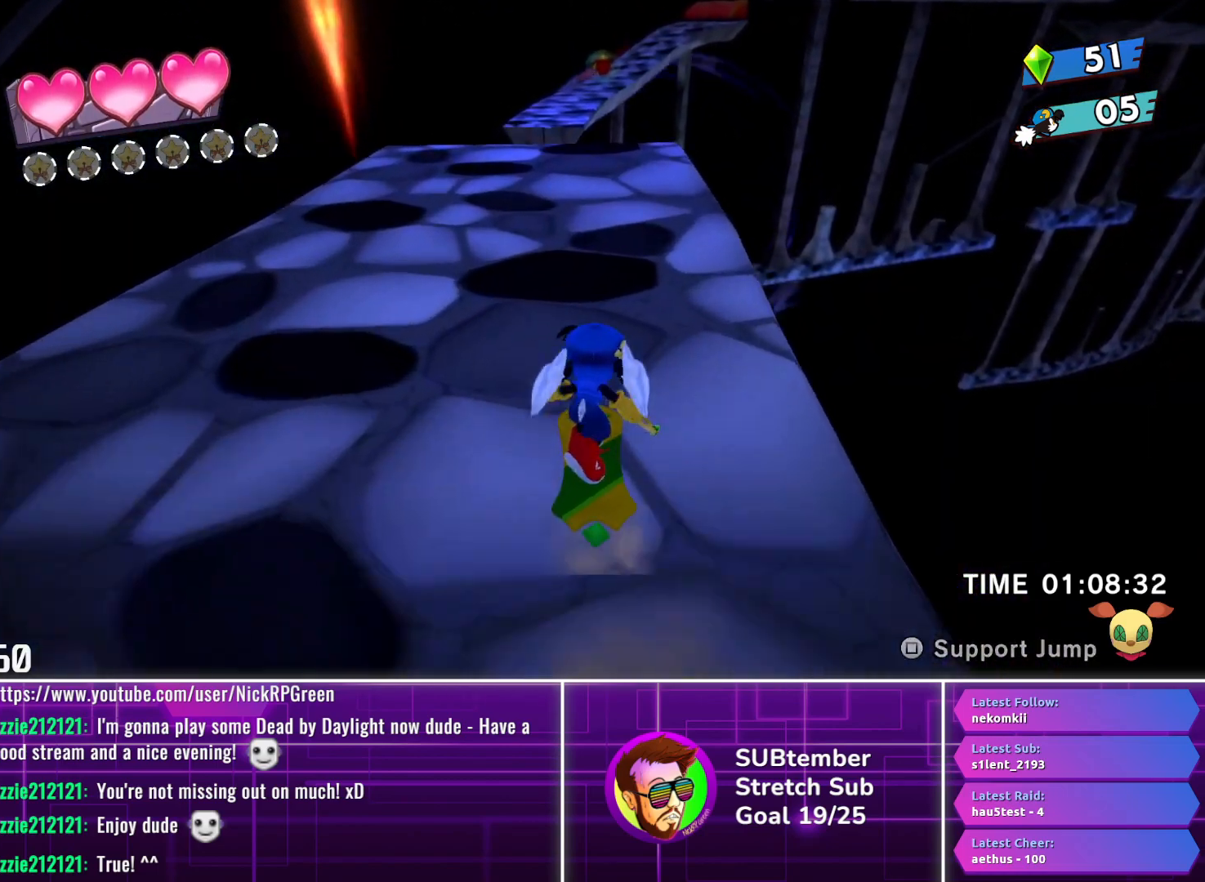
{"buttons": ["DPAD_UP"], "left_stick": "center", "events": []}
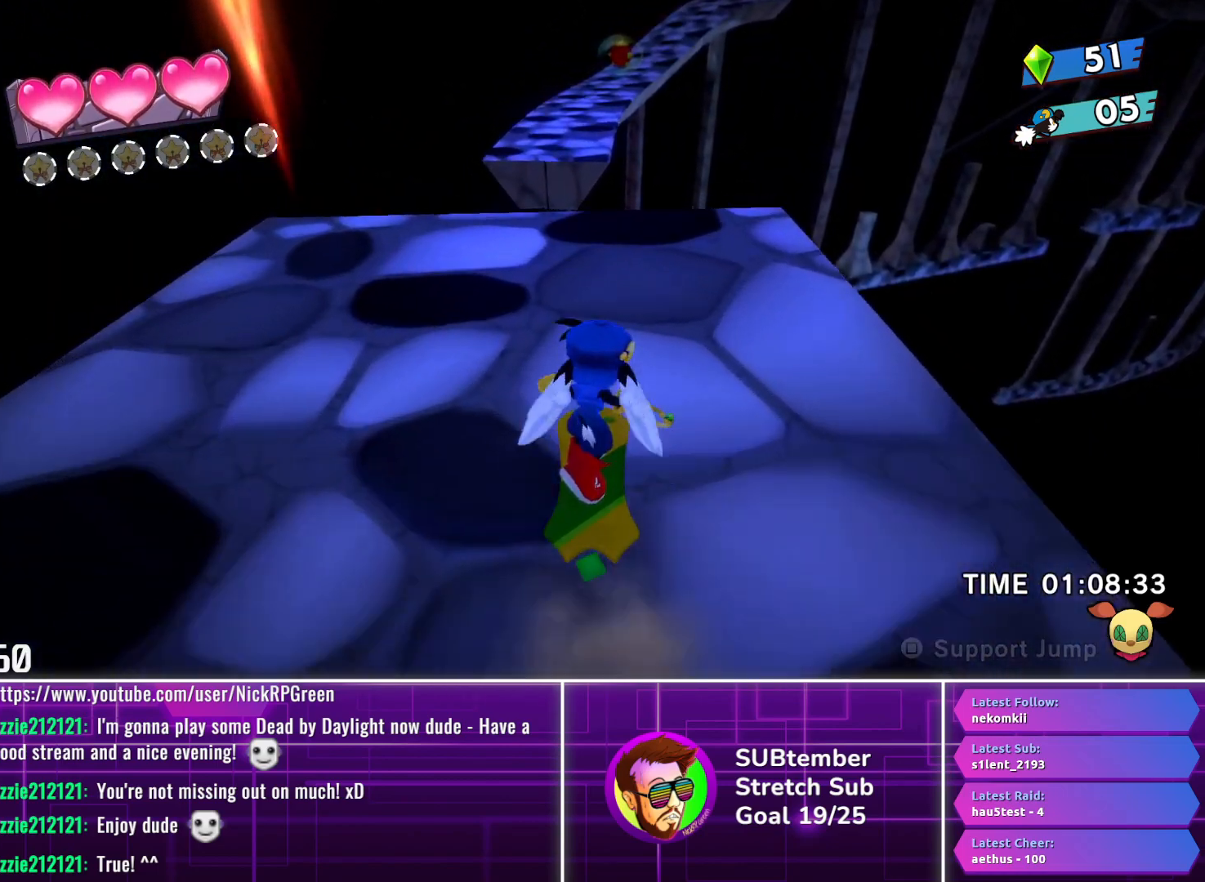
{"buttons": ["DPAD_UP"], "left_stick": "center", "events": [[283, "CROSS", "down"], [383, "CROSS", "up"]]}
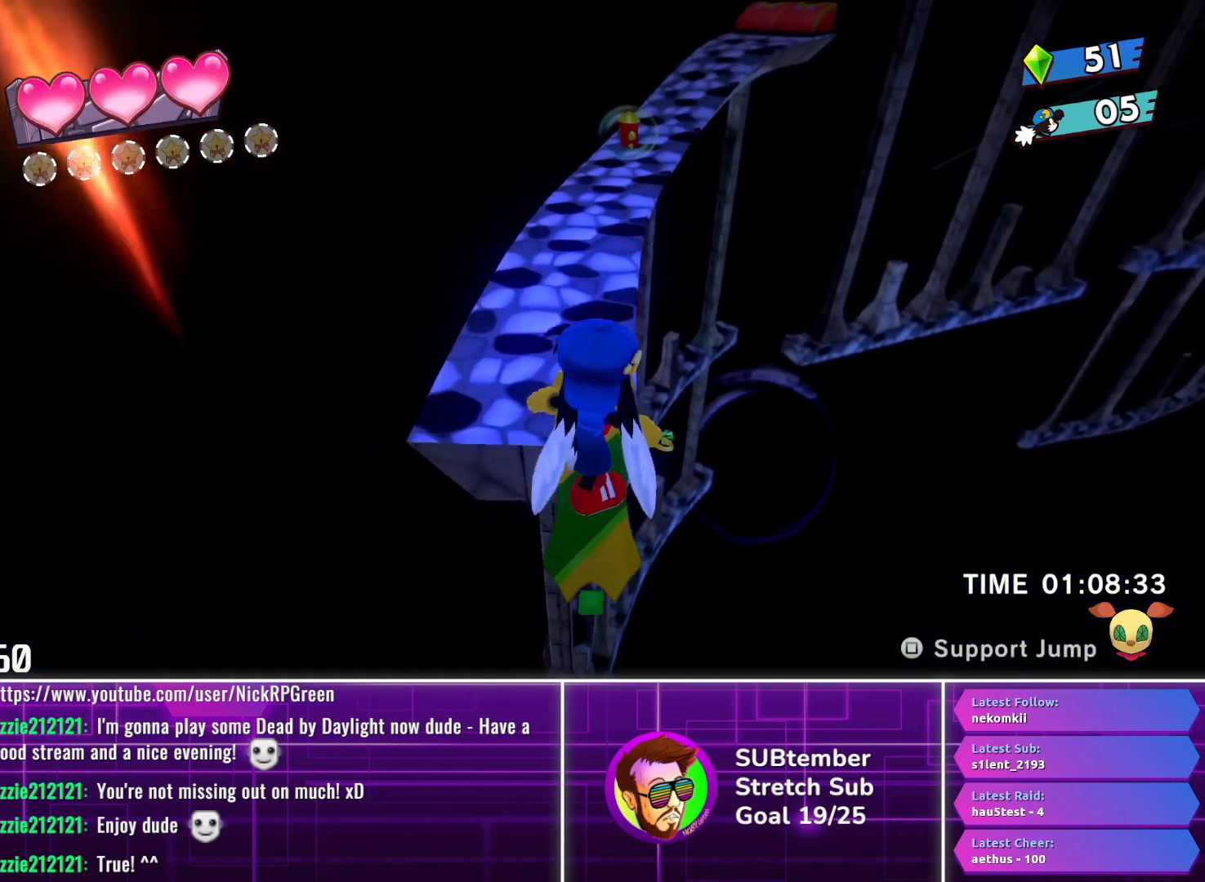
{"buttons": ["DPAD_UP"], "left_stick": "center", "events": []}
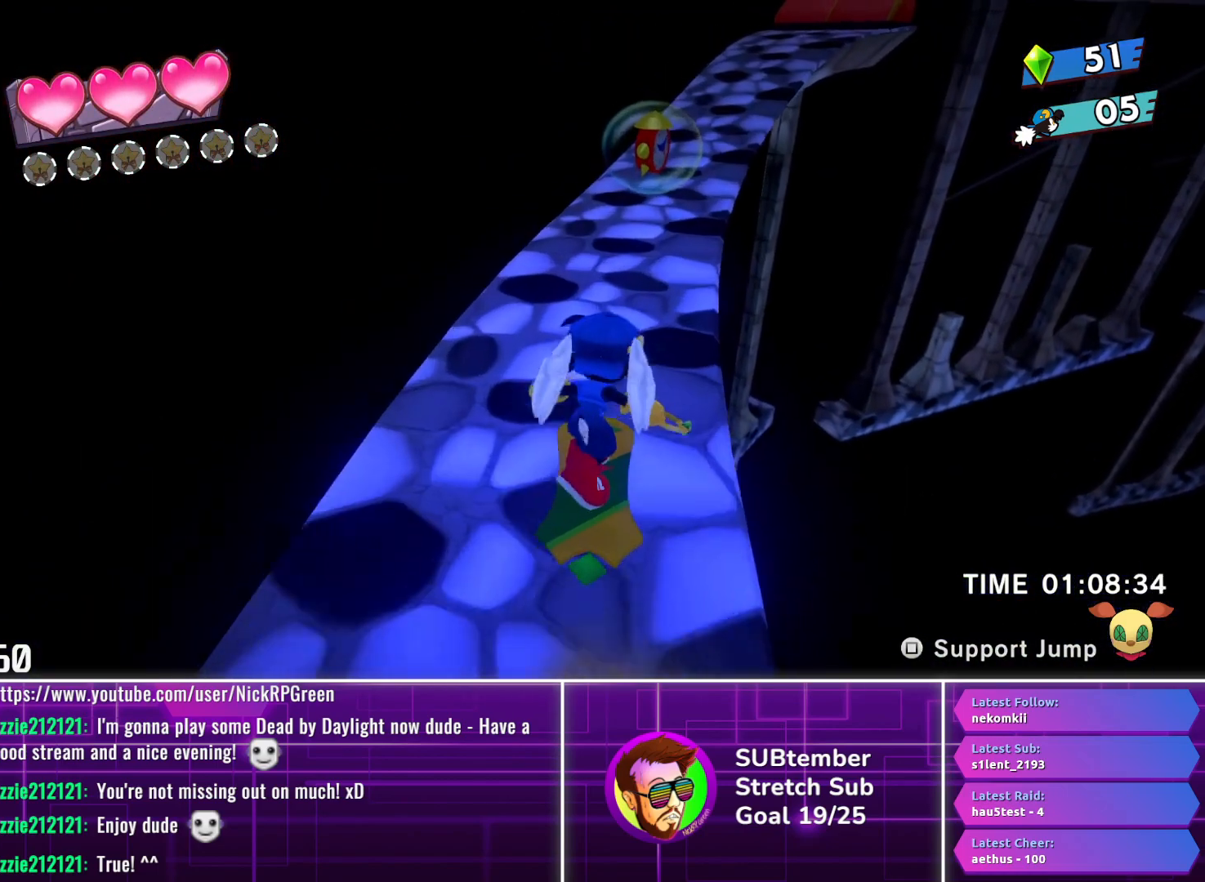
{"buttons": ["SQUARE", "DPAD_UP", "DPAD_RIGHT"], "left_stick": "center", "events": [[83, "DPAD_RIGHT", "down"], [167, "DPAD_RIGHT", "up"], [417, "SQUARE", "down"], [483, "DPAD_RIGHT", "down"]]}
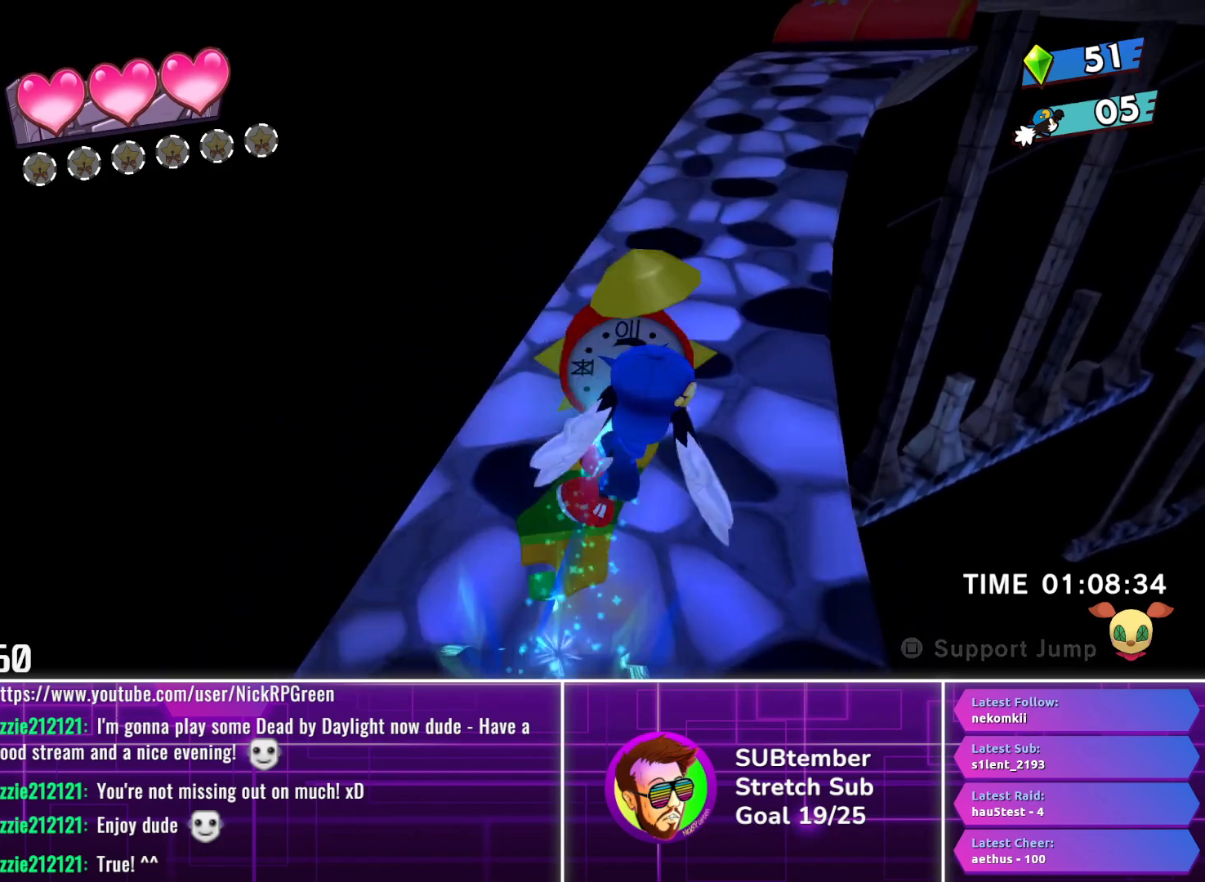
{"buttons": ["DPAD_UP", "DPAD_RIGHT"], "left_stick": "center", "events": [[17, "SQUARE", "up"], [67, "DPAD_RIGHT", "up"], [350, "DPAD_RIGHT", "down"]]}
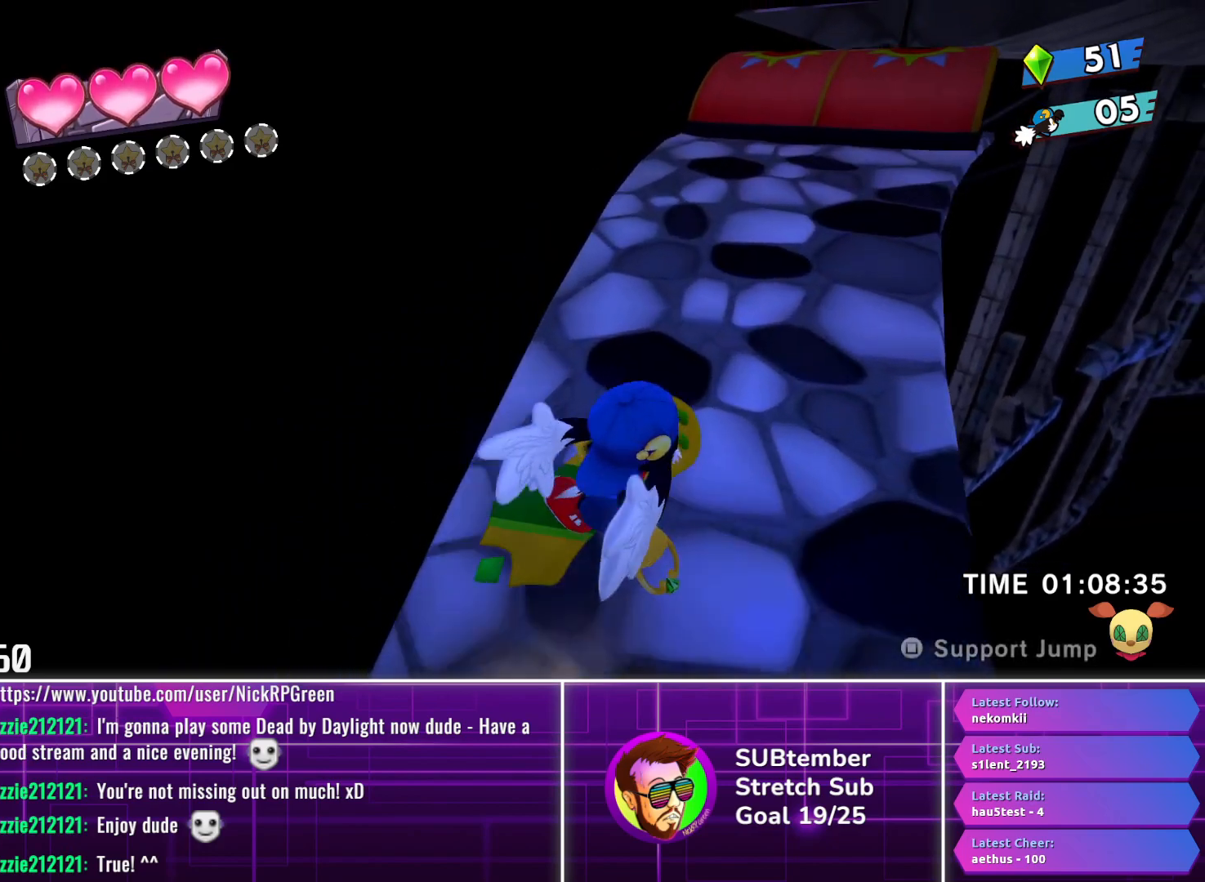
{"buttons": ["DPAD_UP", "DPAD_RIGHT"], "left_stick": "center", "events": [[67, "DPAD_RIGHT", "up"], [250, "DPAD_RIGHT", "down"], [333, "DPAD_RIGHT", "up"], [500, "DPAD_RIGHT", "down"]]}
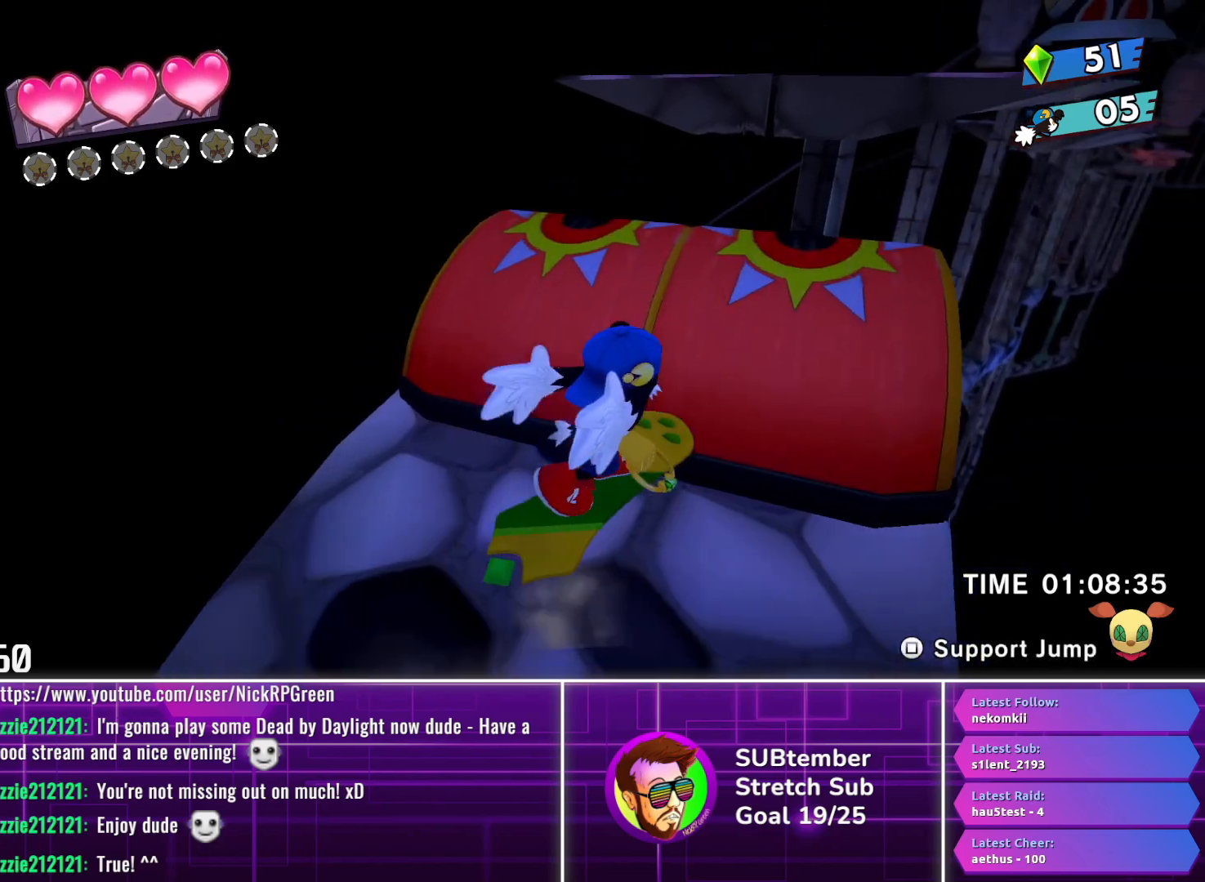
{"buttons": ["DPAD_UP"], "left_stick": "center", "events": [[83, "DPAD_RIGHT", "up"]]}
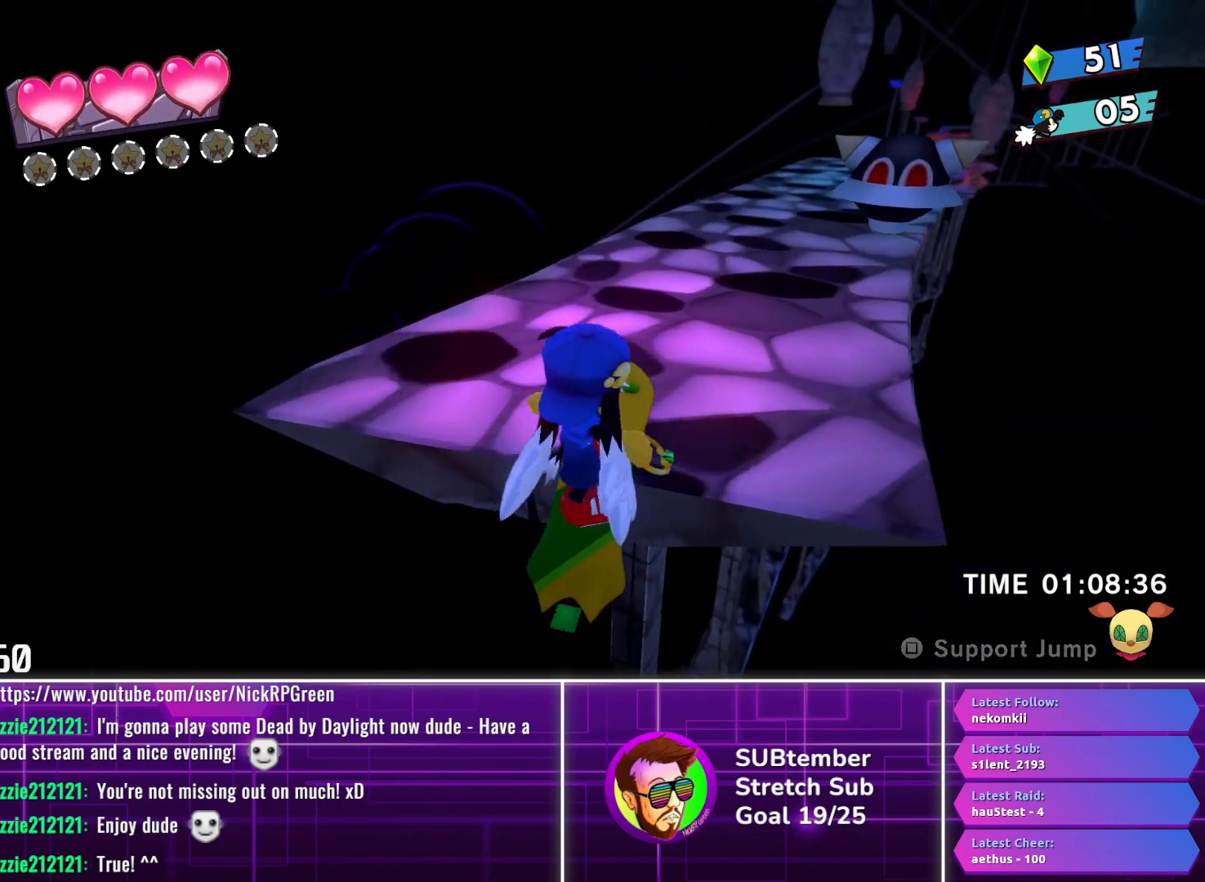
{"buttons": ["DPAD_UP", "DPAD_RIGHT"], "left_stick": "center", "events": [[150, "DPAD_RIGHT", "down"], [317, "DPAD_RIGHT", "up"], [433, "DPAD_RIGHT", "down"]]}
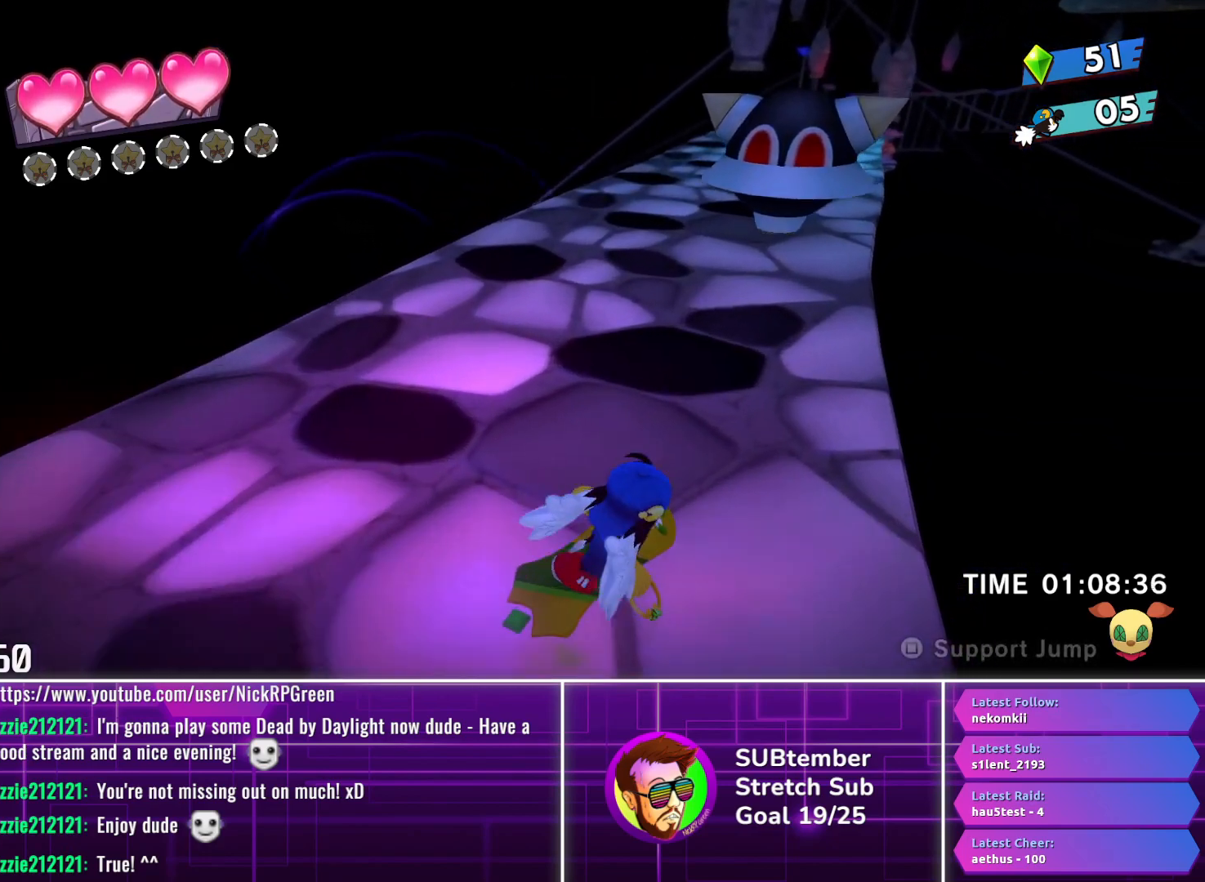
{"buttons": ["DPAD_UP"], "left_stick": "center", "events": [[33, "DPAD_RIGHT", "up"]]}
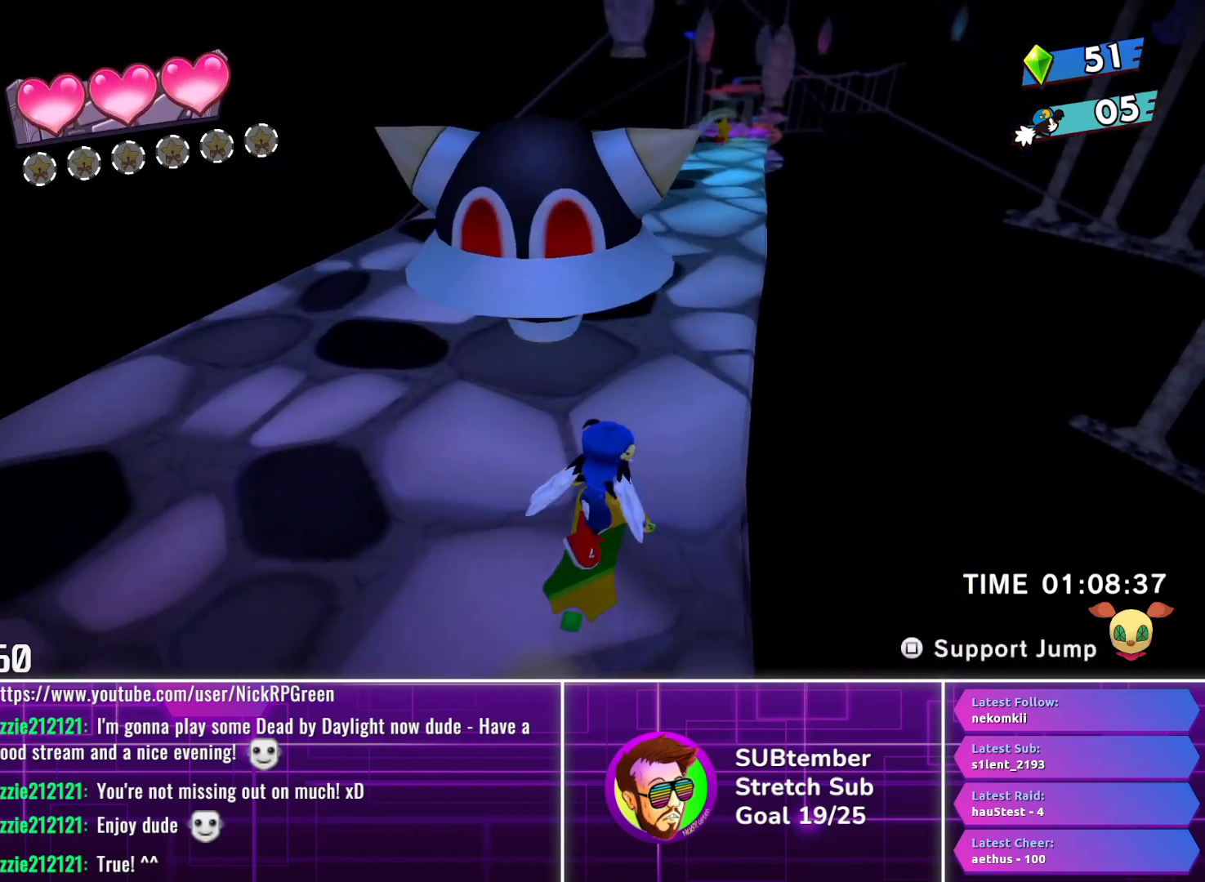
{"buttons": ["DPAD_UP"], "left_stick": "center", "events": [[367, "DPAD_LEFT", "down"], [433, "DPAD_LEFT", "up"]]}
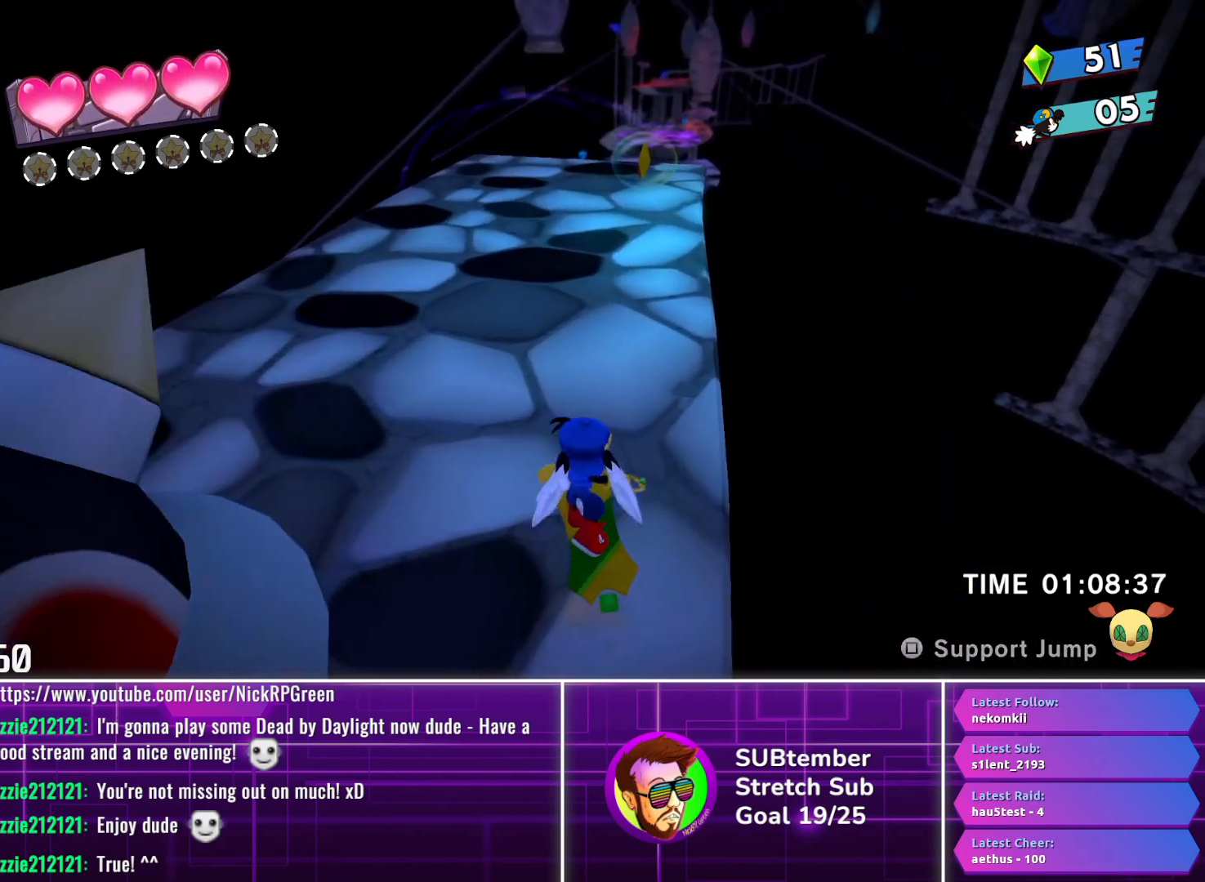
{"buttons": ["DPAD_UP"], "left_stick": "center", "events": []}
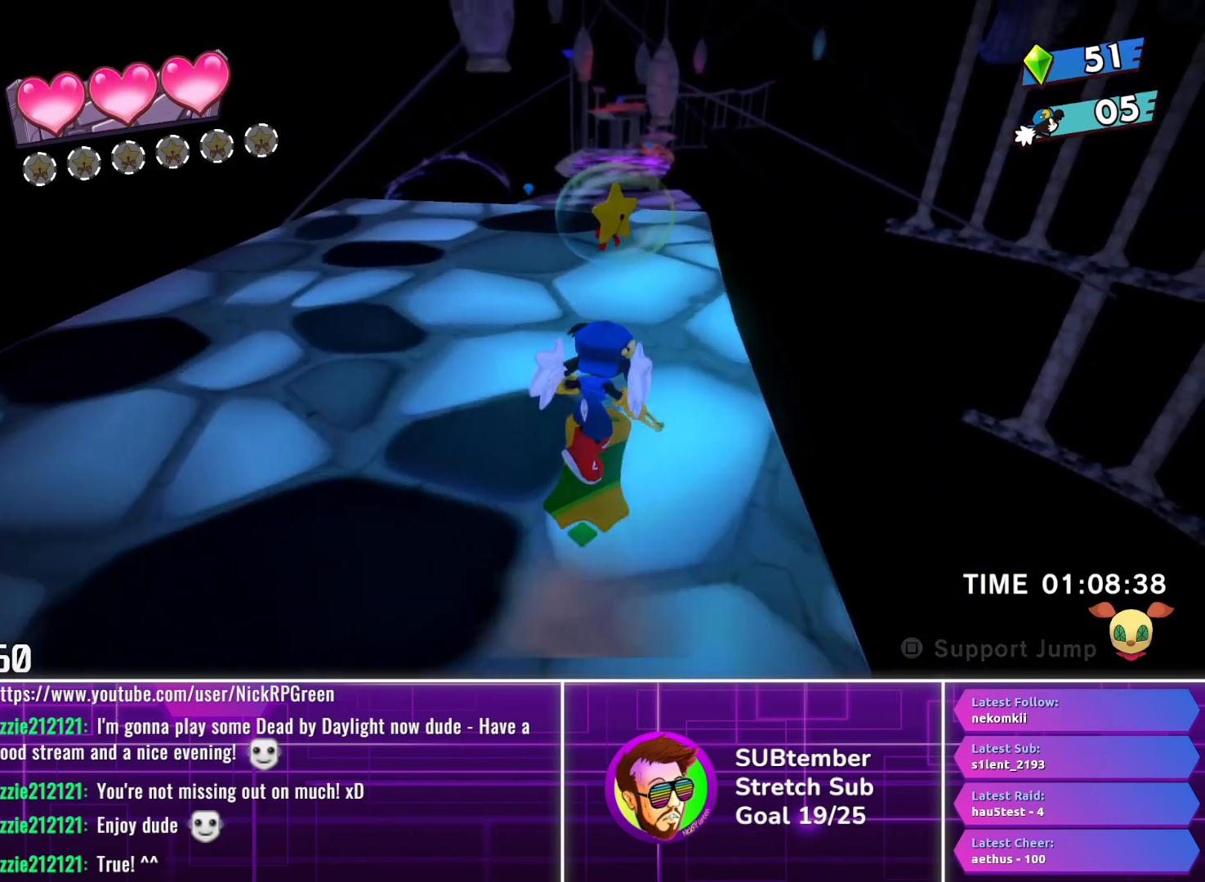
{"buttons": ["DPAD_UP"], "left_stick": "center", "events": [[183, "SQUARE", "down"], [267, "SQUARE", "up"]]}
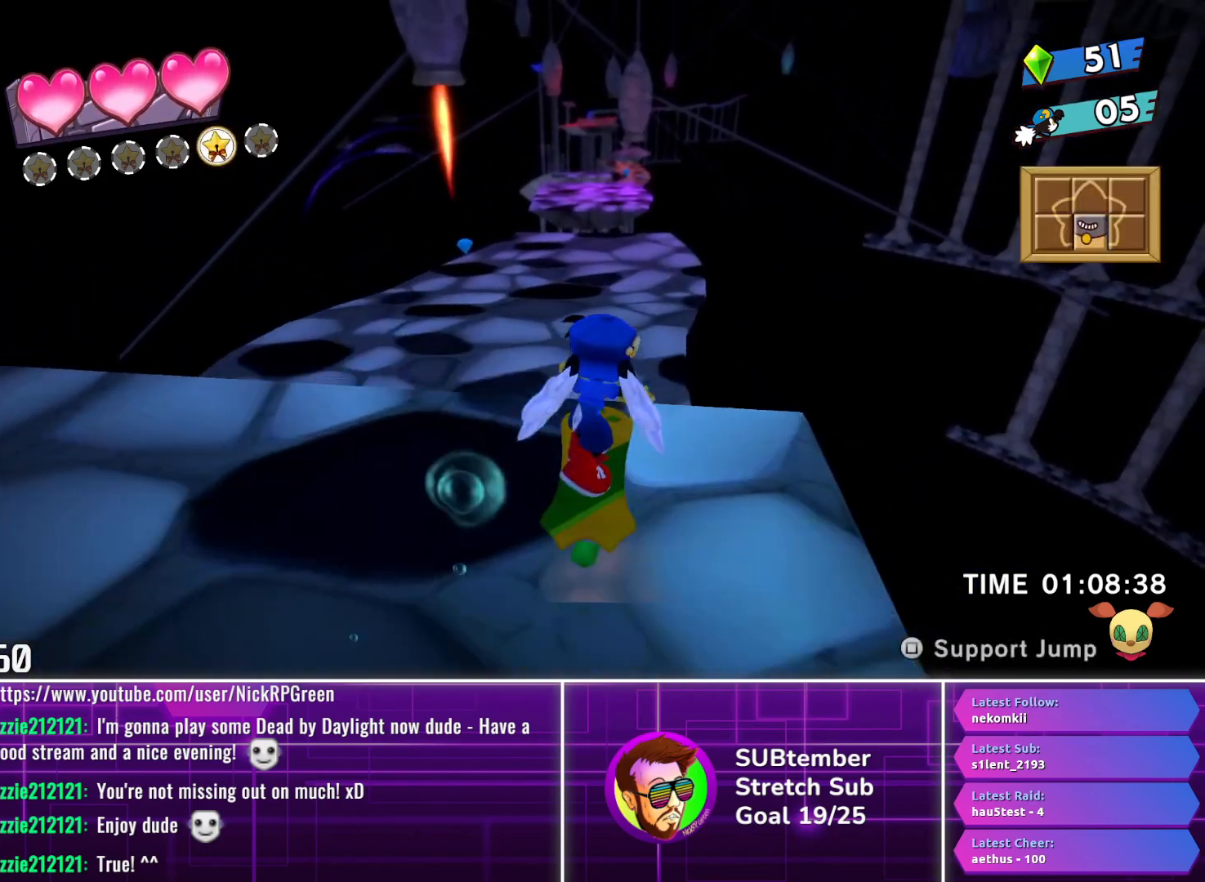
{"buttons": ["DPAD_UP"], "left_stick": "center", "events": []}
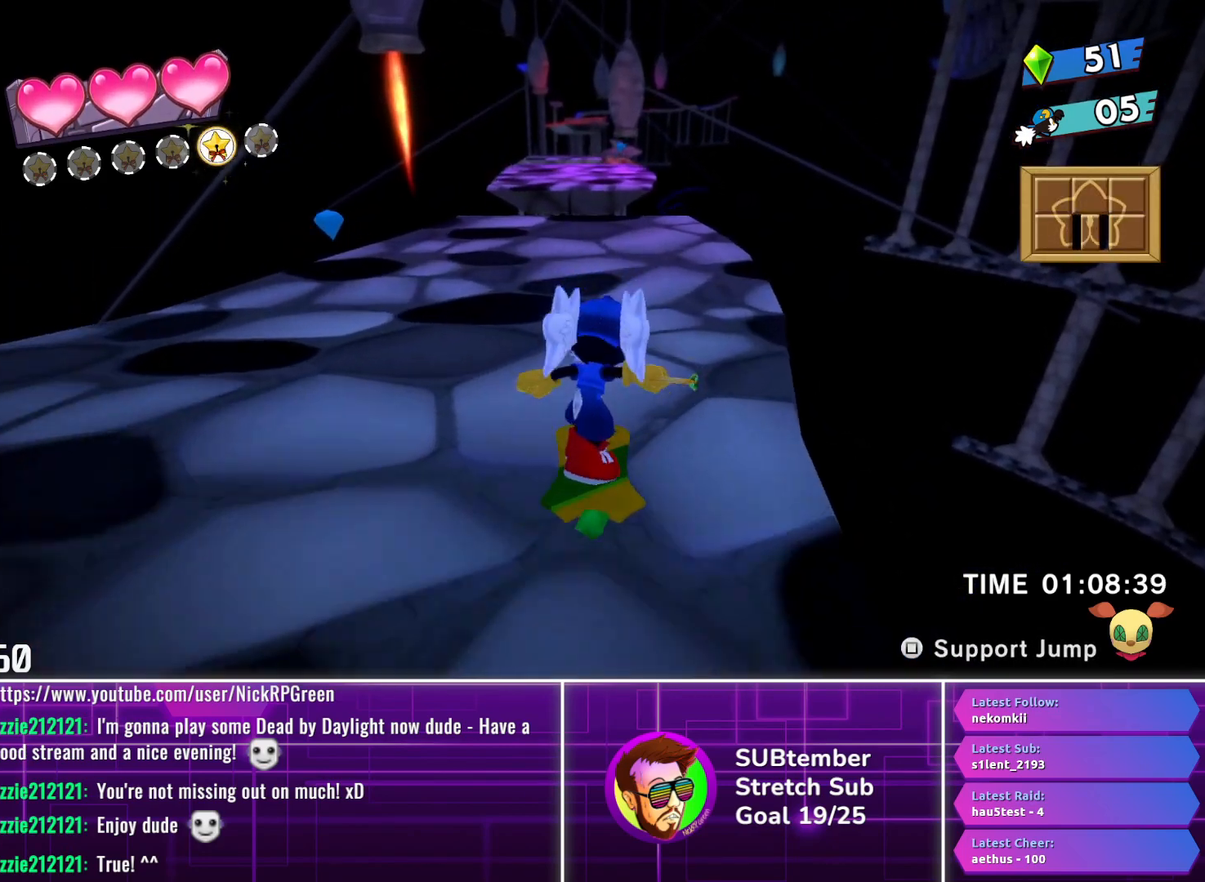
{"buttons": ["DPAD_UP"], "left_stick": "center", "events": [[83, "DPAD_LEFT", "down"], [150, "DPAD_LEFT", "up"]]}
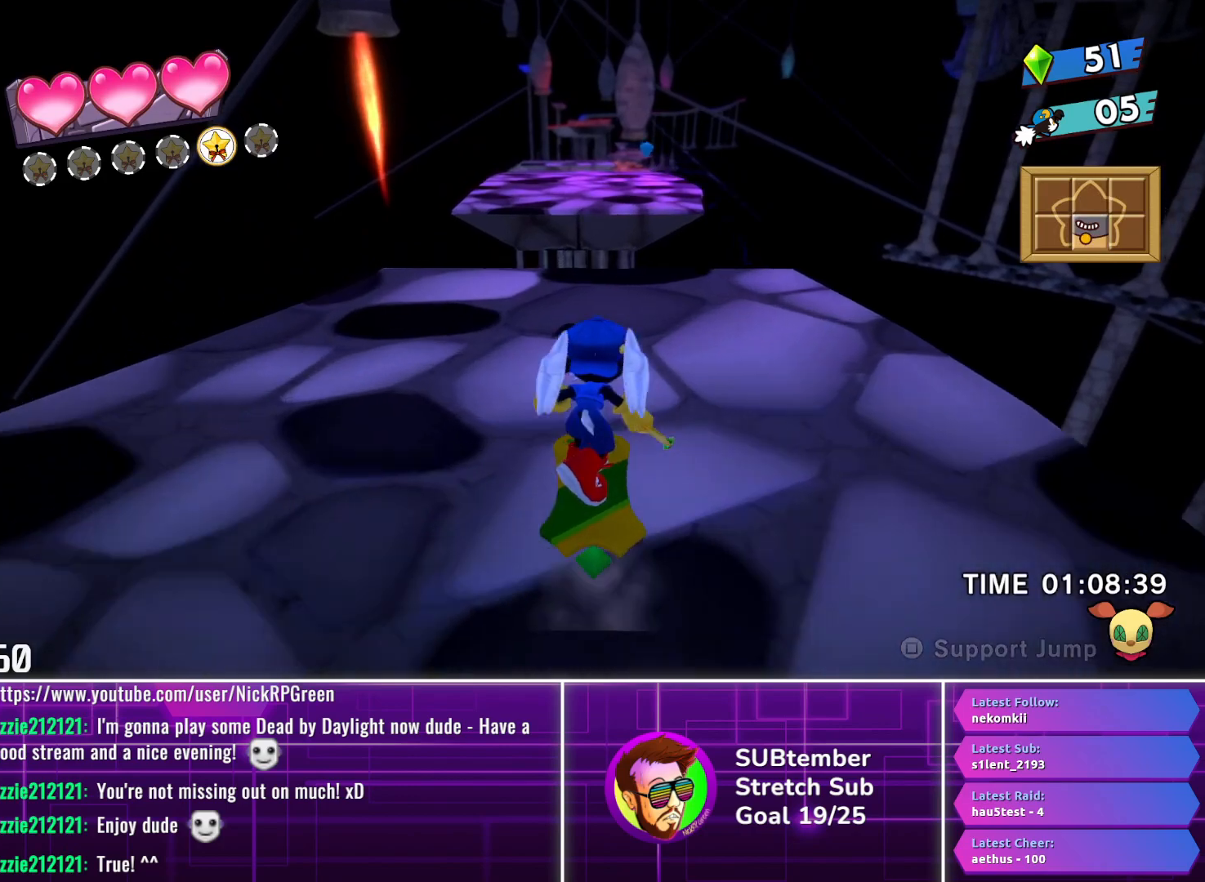
{"buttons": ["DPAD_UP"], "left_stick": "center", "events": [[233, "CROSS", "down"], [317, "CROSS", "up"]]}
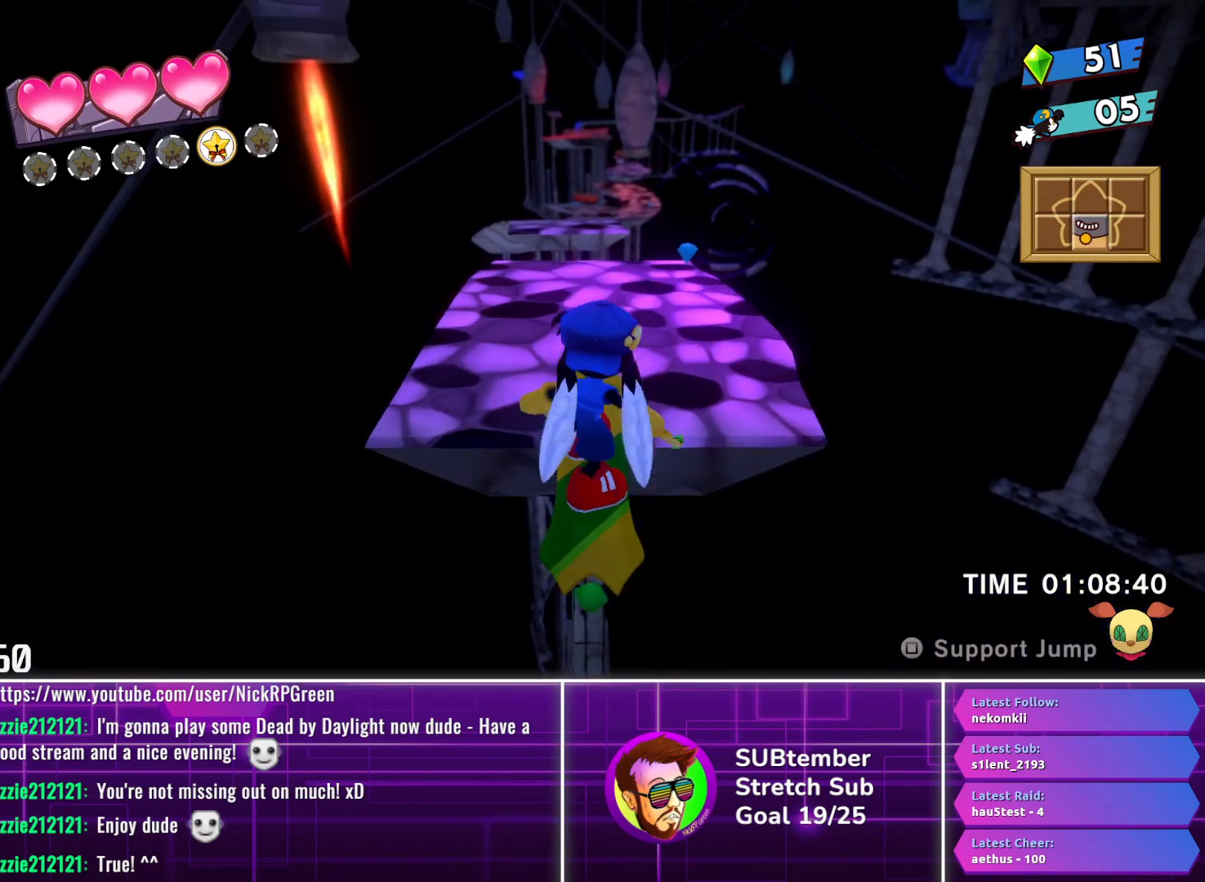
{"buttons": ["DPAD_UP"], "left_stick": "center", "events": [[333, "DPAD_LEFT", "down"], [400, "DPAD_LEFT", "up"]]}
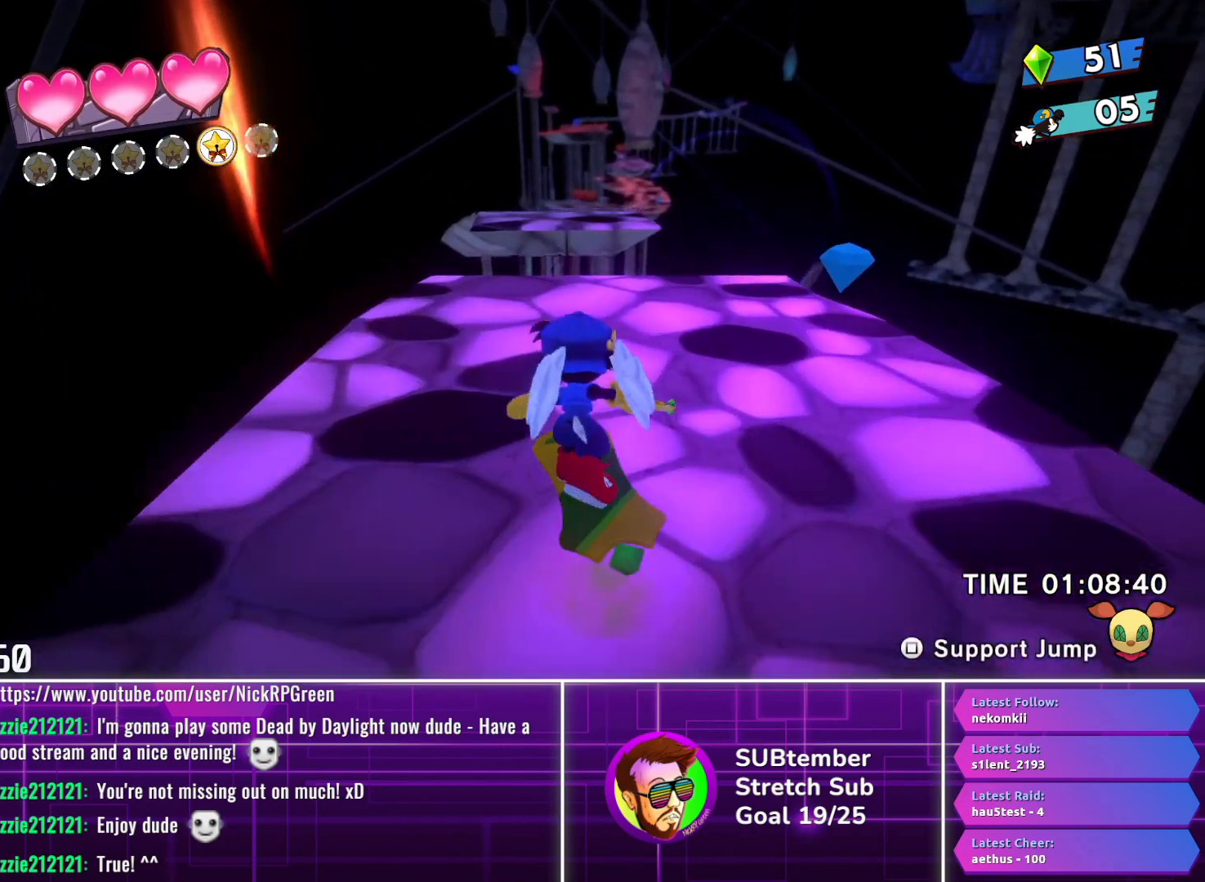
{"buttons": ["DPAD_UP"], "left_stick": "center", "events": [[267, "CROSS", "down"], [350, "CROSS", "up"]]}